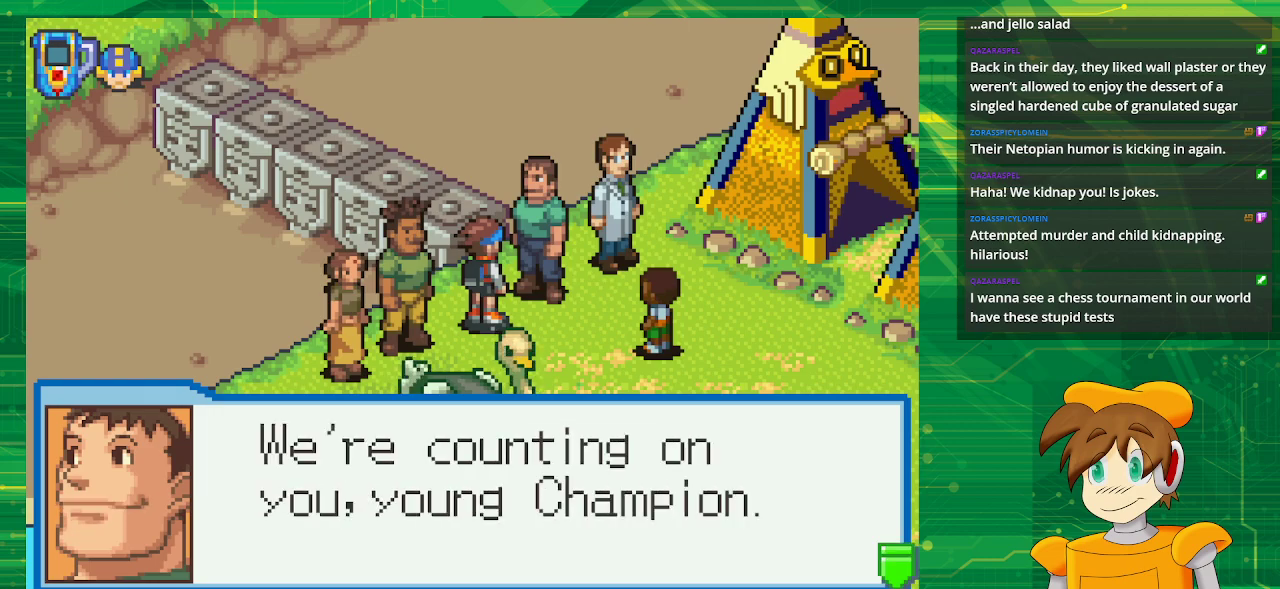
Gameplay with a controller (Nintendo layout); each line is a JSON object with the inputs held at the frame after it. "events" lists button and stick changes between this image and that frame as [ms after this image, input, new state], when the widget could be followed in between. Not read: L3 R3.
{"buttons": ["A"], "events": [[417, "A", "down"]]}
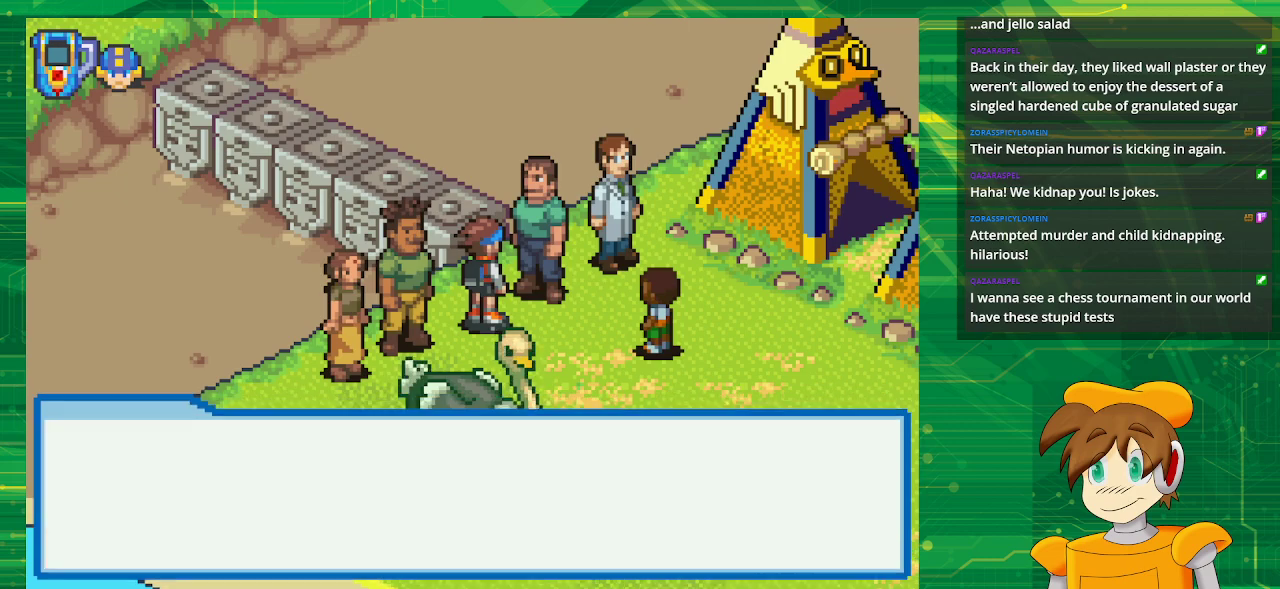
{"buttons": [], "events": [[83, "A", "up"]]}
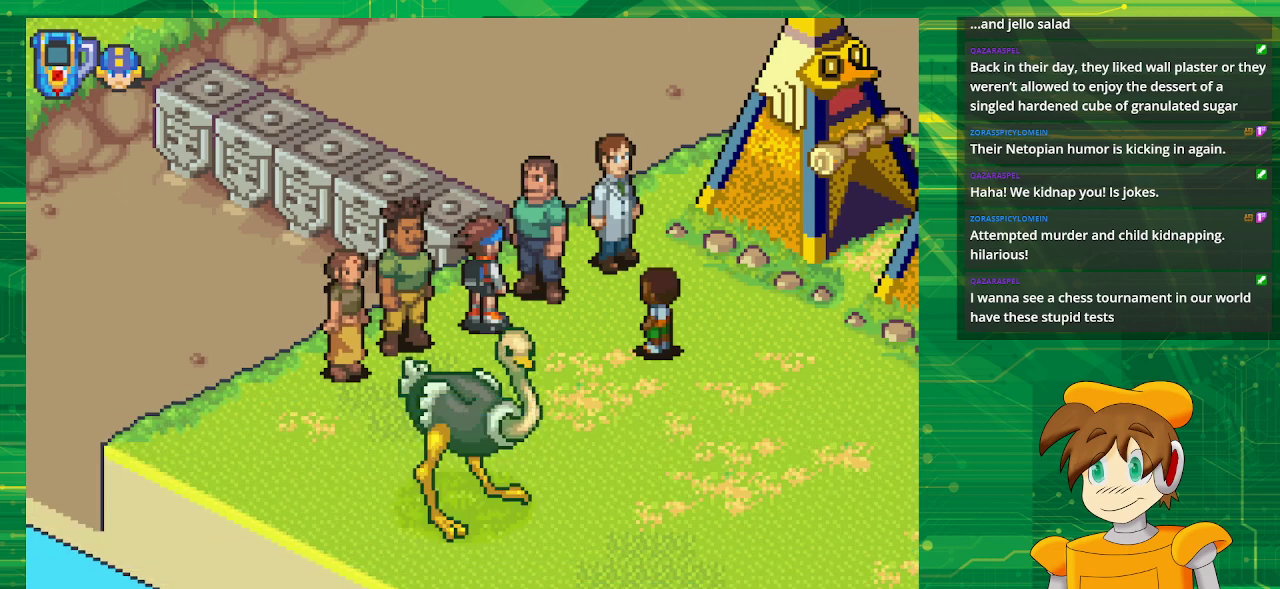
{"buttons": [], "events": []}
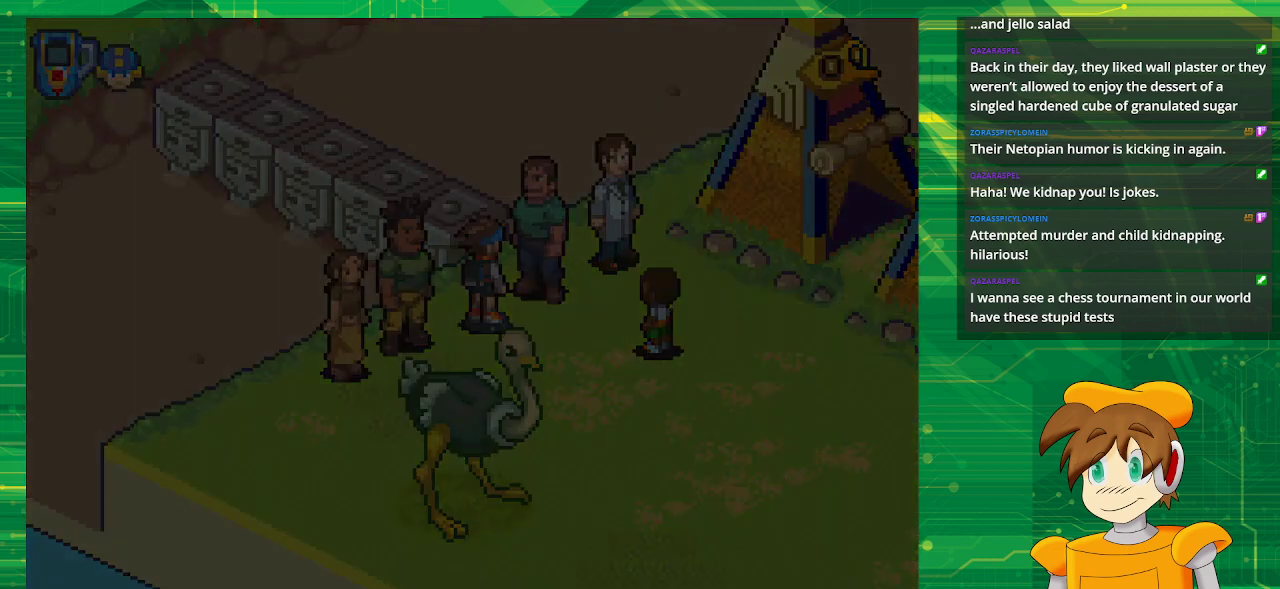
{"buttons": [], "events": []}
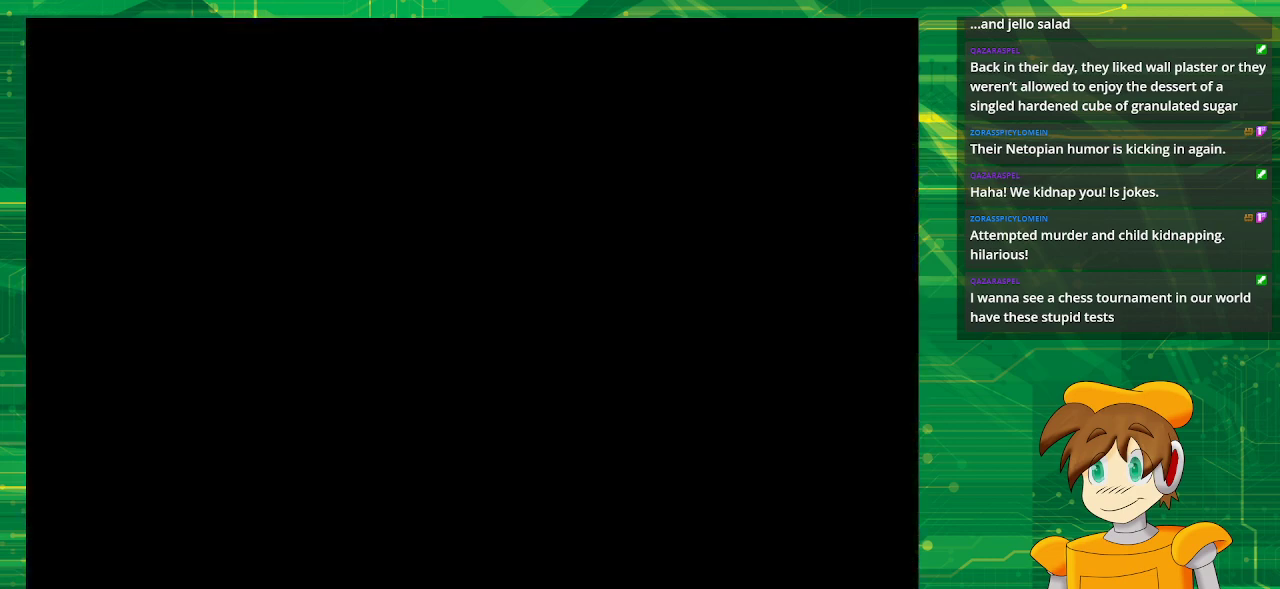
{"buttons": [], "events": []}
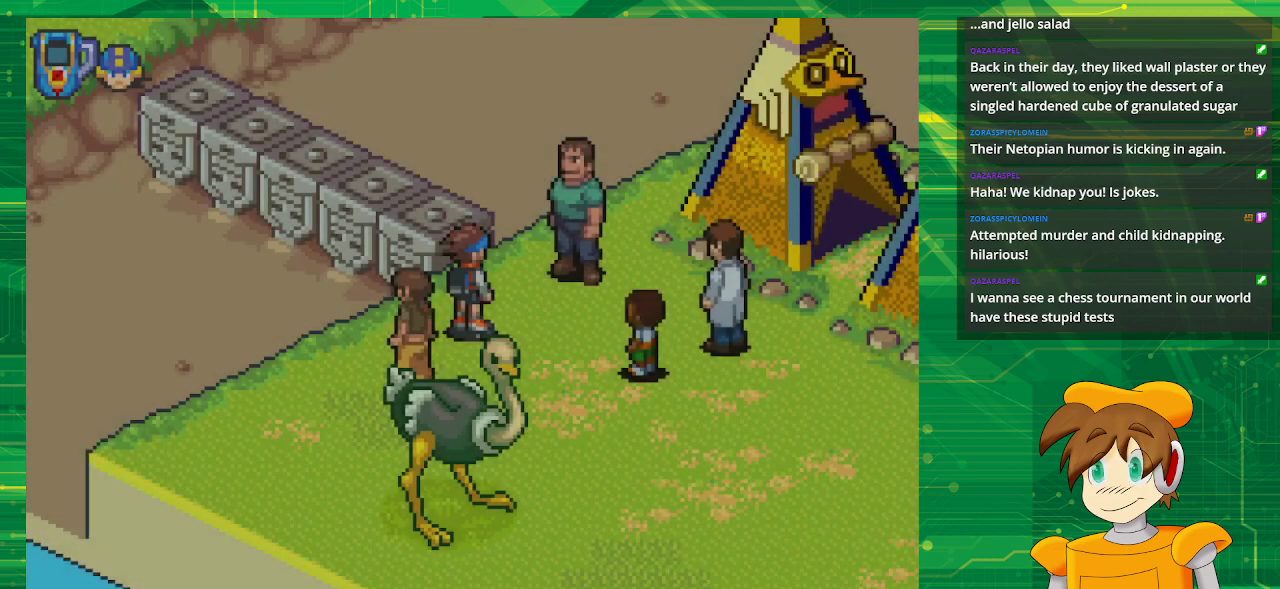
{"buttons": ["B", "DPAD_UP", "DPAD_LEFT"], "events": [[183, "B", "down"], [183, "DPAD_UP", "down"], [500, "DPAD_LEFT", "down"]]}
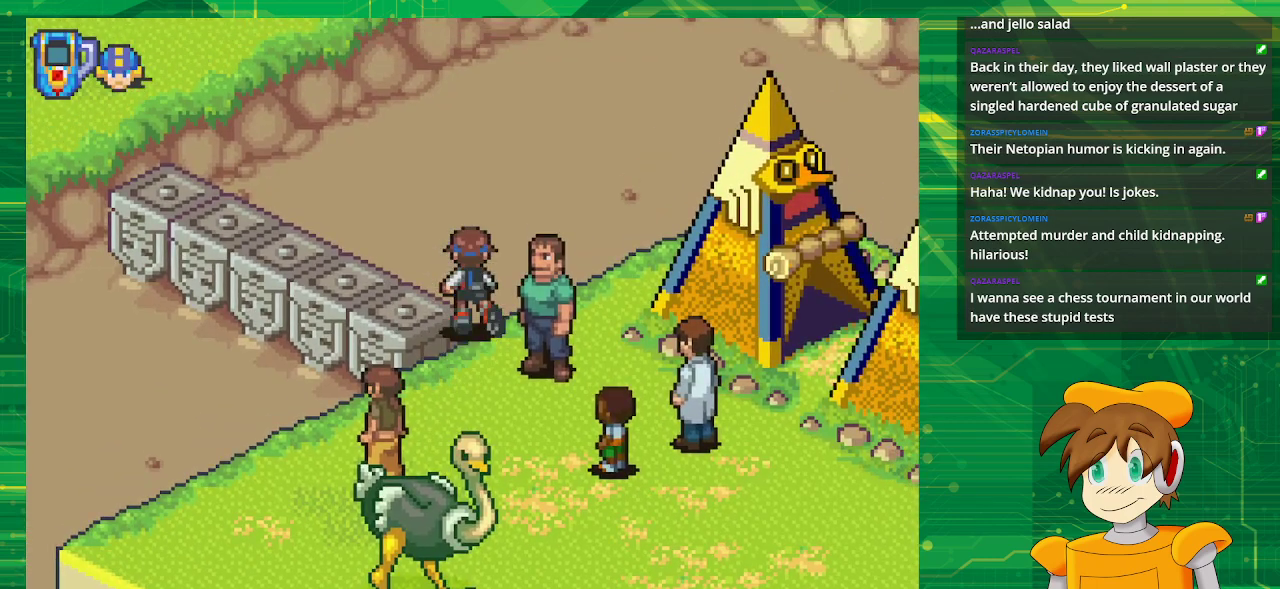
{"buttons": ["B", "DPAD_LEFT"], "events": [[117, "DPAD_UP", "up"]]}
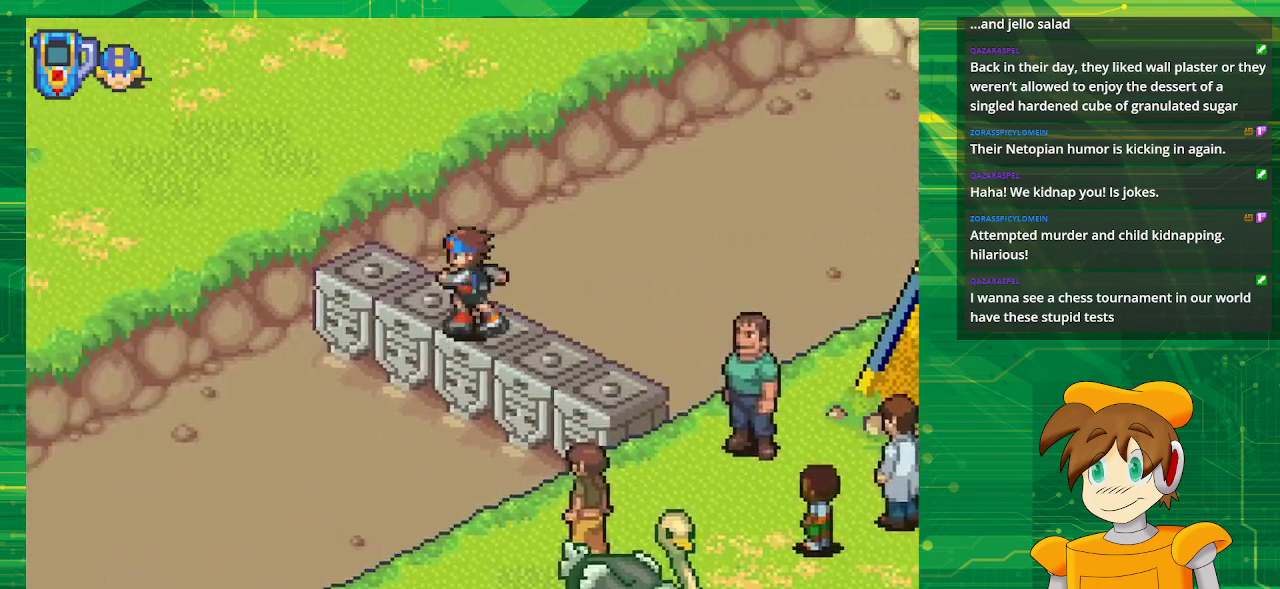
{"buttons": ["B", "DPAD_UP", "DPAD_LEFT"], "events": [[117, "DPAD_UP", "down"]]}
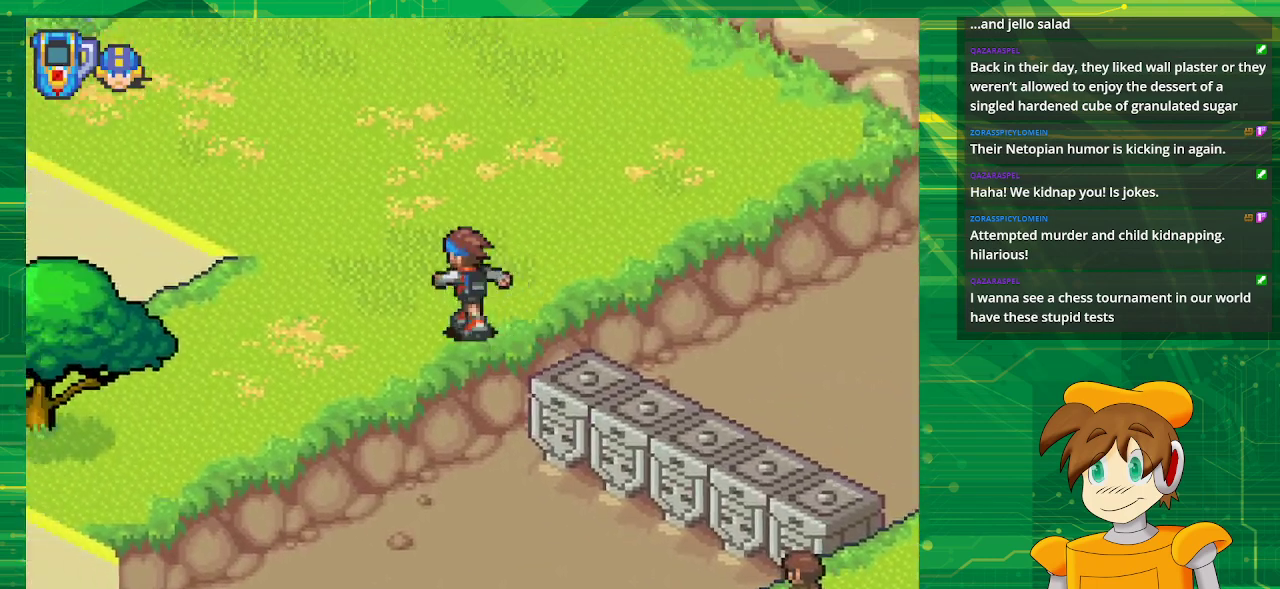
{"buttons": ["B", "DPAD_UP", "DPAD_LEFT"], "events": [[83, "DPAD_LEFT", "up"], [500, "DPAD_LEFT", "down"]]}
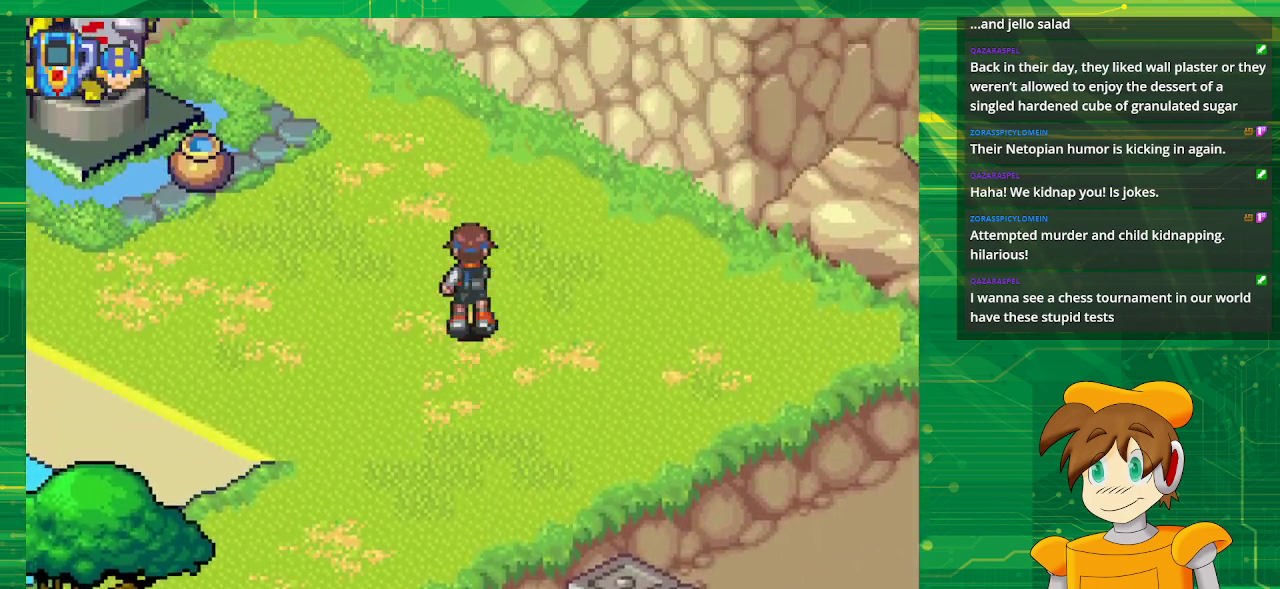
{"buttons": ["DPAD_UP", "DPAD_LEFT"], "events": [[483, "B", "up"]]}
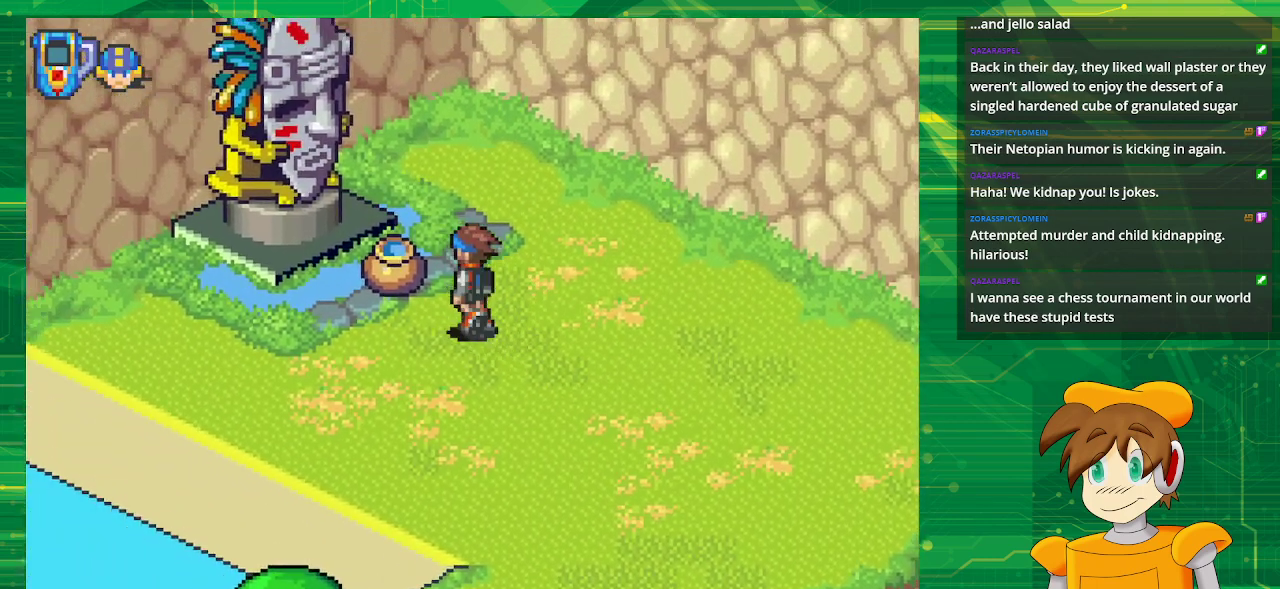
{"buttons": [], "events": [[433, "DPAD_UP", "up"], [450, "DPAD_LEFT", "up"]]}
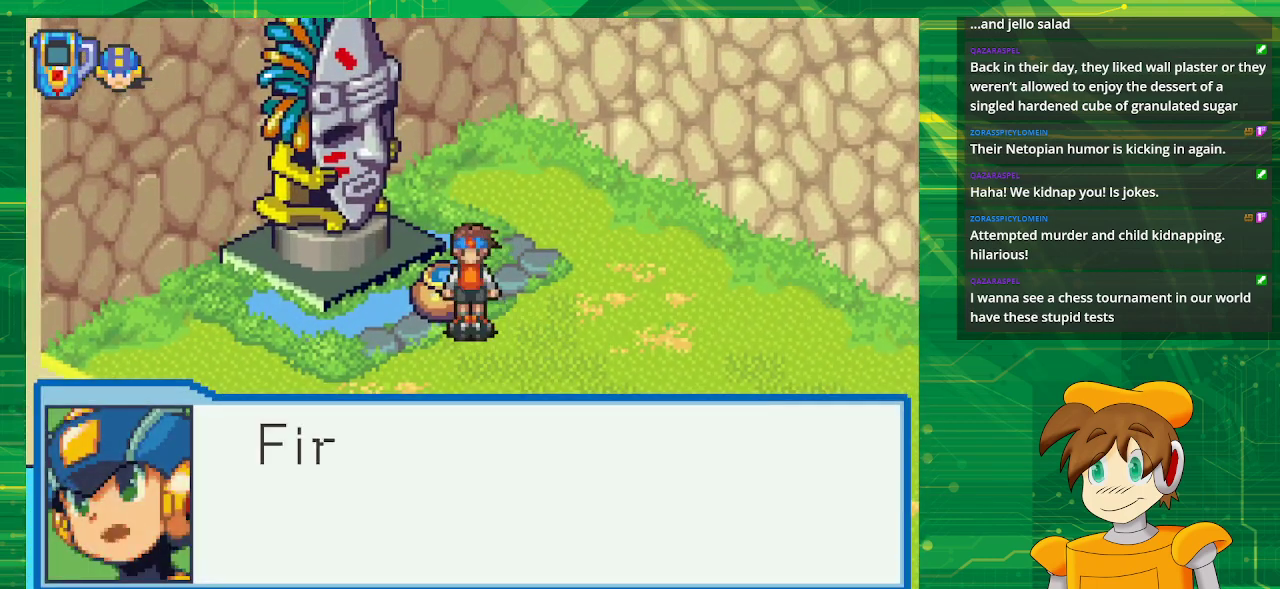
{"buttons": [], "events": [[333, "A", "down"], [500, "A", "up"]]}
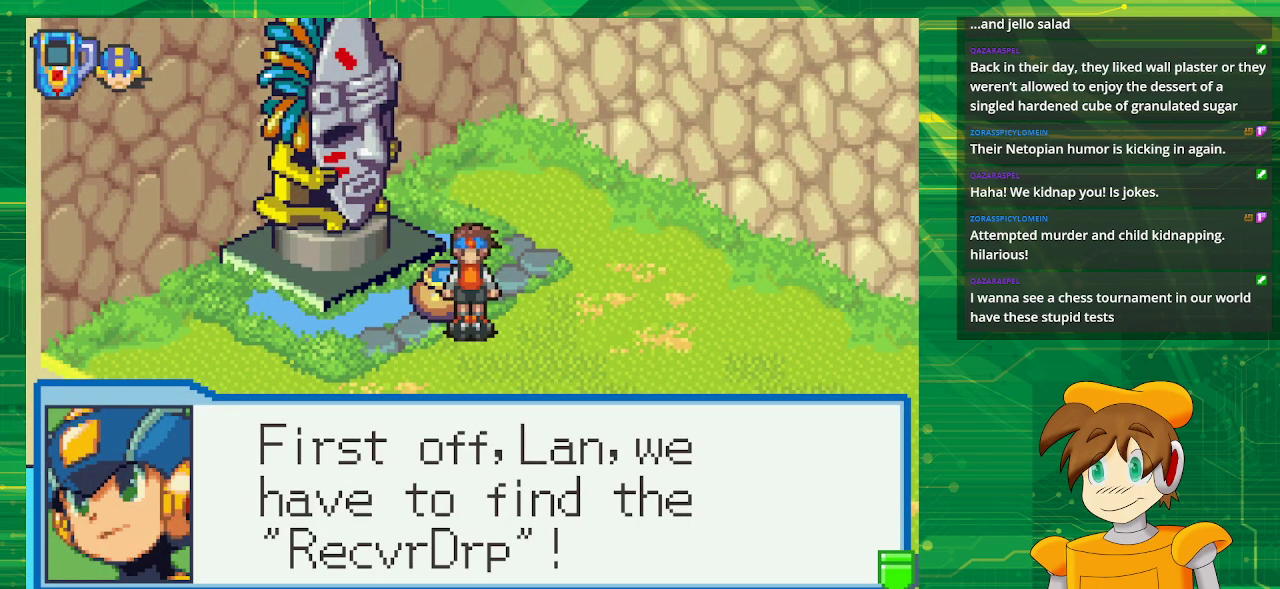
{"buttons": [], "events": []}
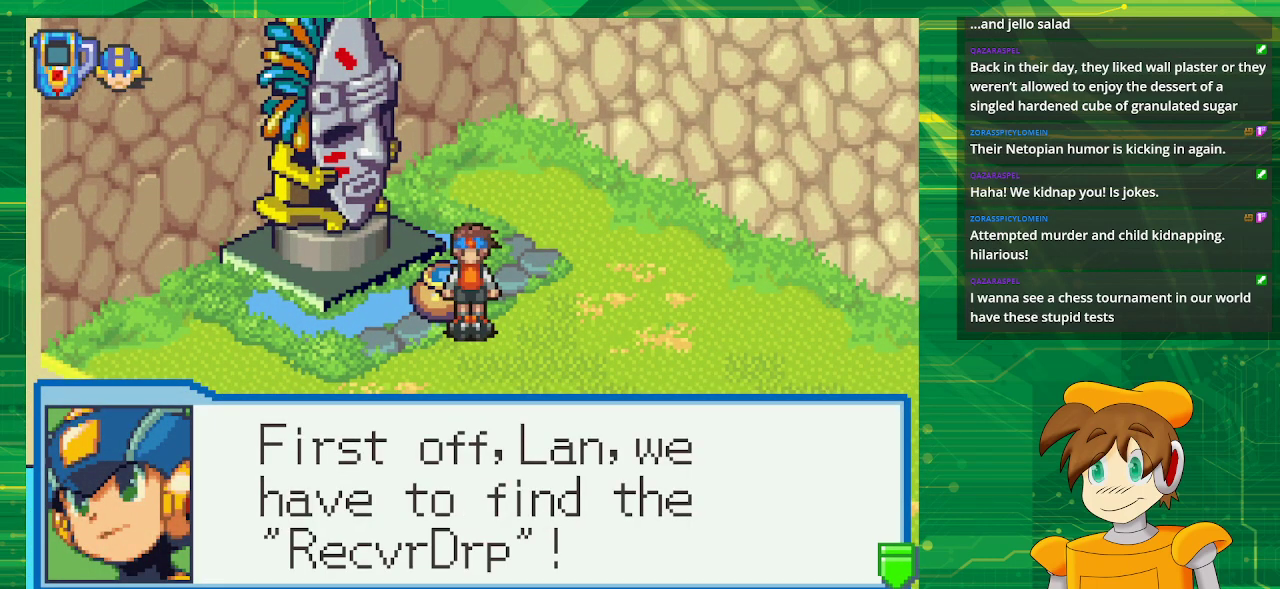
{"buttons": ["B", "DPAD_DOWN", "DPAD_RIGHT"], "events": [[50, "A", "down"], [200, "A", "up"], [200, "DPAD_DOWN", "down"], [233, "DPAD_RIGHT", "down"], [317, "B", "down"]]}
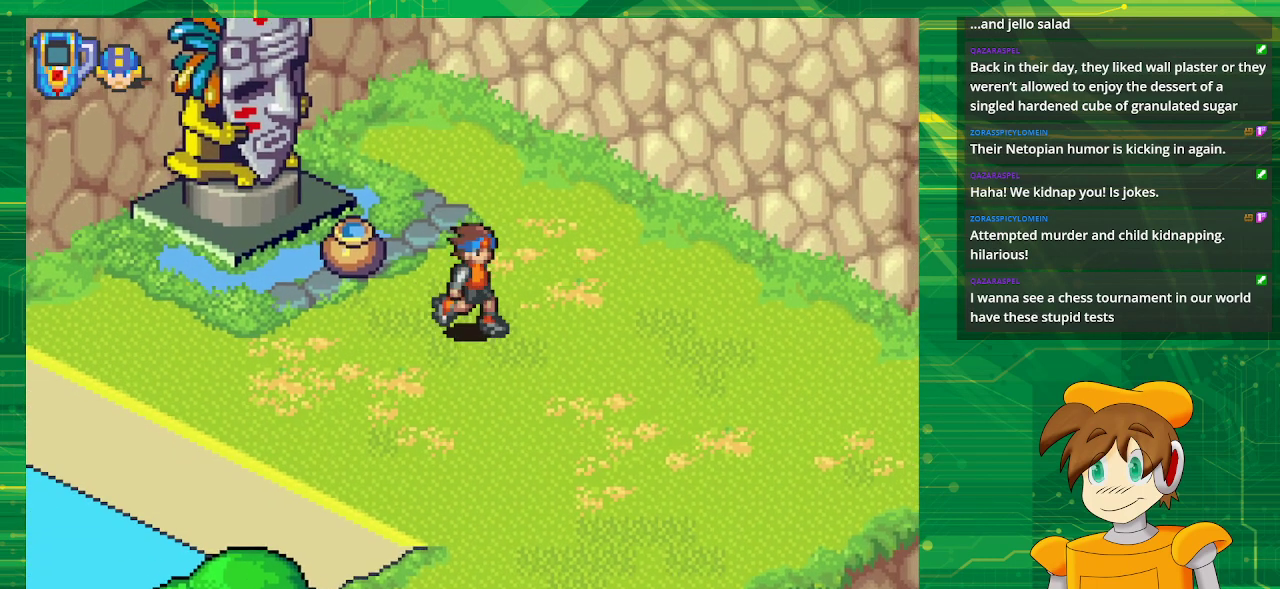
{"buttons": ["B", "DPAD_DOWN"], "events": [[433, "DPAD_RIGHT", "up"]]}
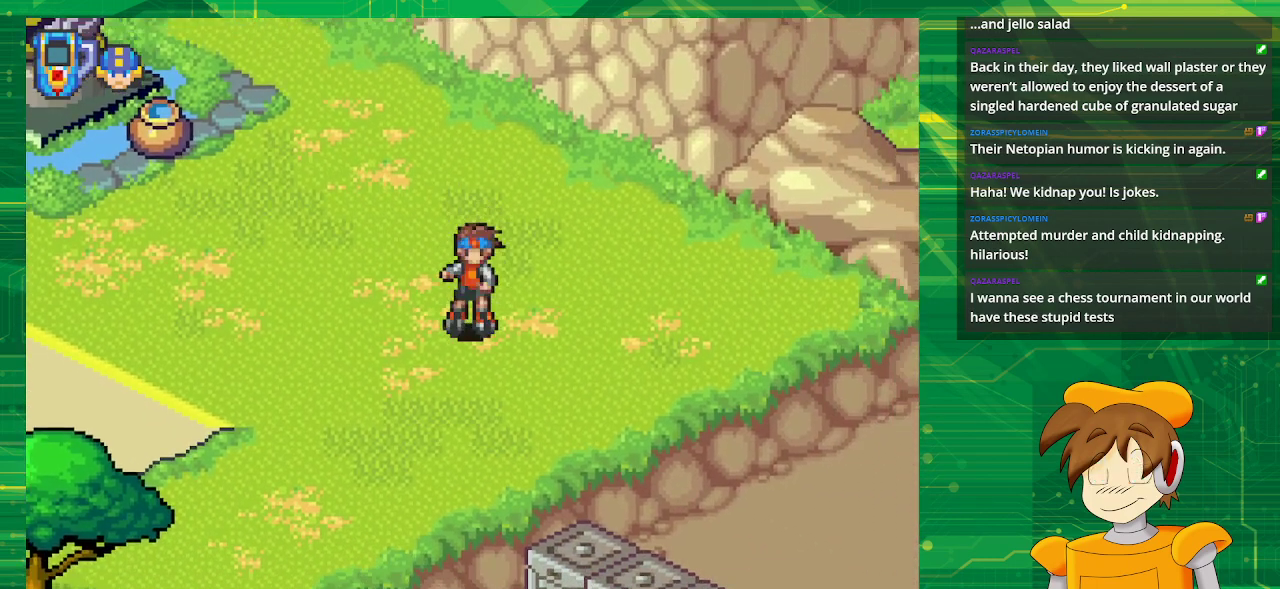
{"buttons": ["B", "DPAD_DOWN"], "events": []}
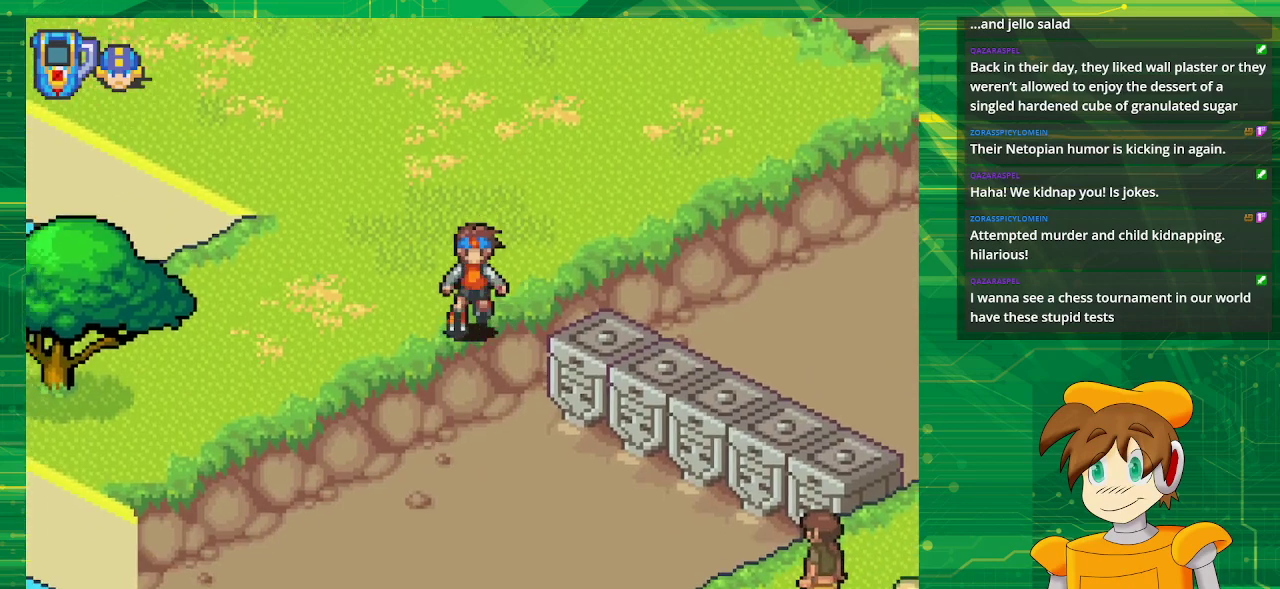
{"buttons": ["B", "DPAD_RIGHT"], "events": [[117, "DPAD_RIGHT", "down"], [217, "DPAD_DOWN", "up"]]}
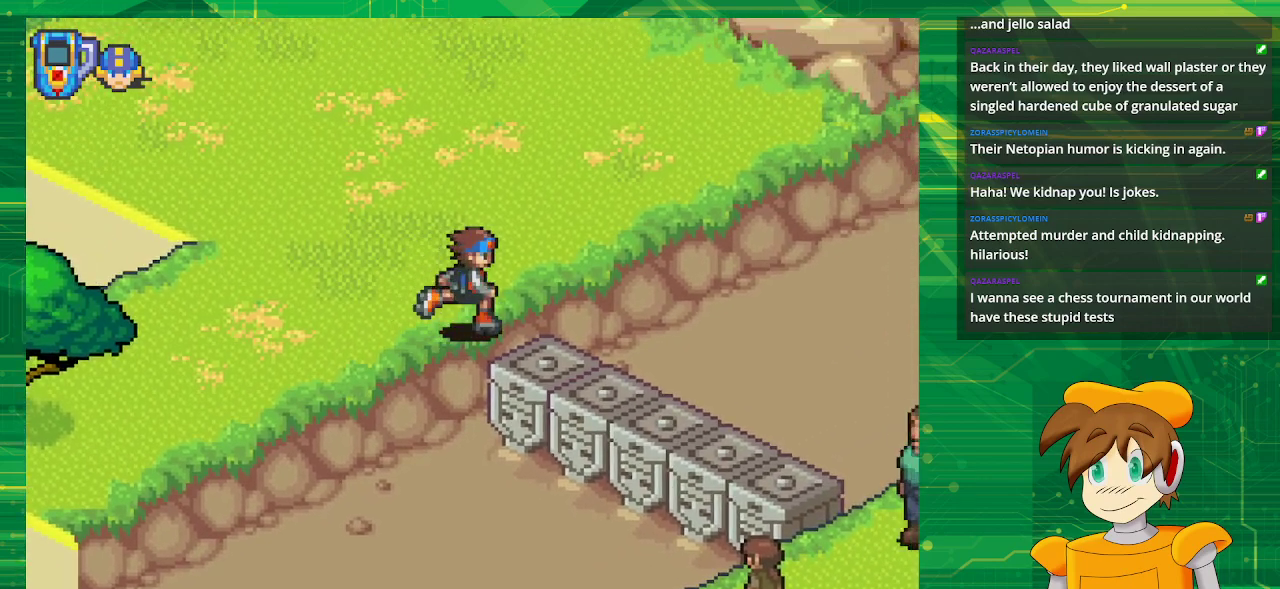
{"buttons": ["B", "DPAD_DOWN", "DPAD_RIGHT"], "events": [[150, "DPAD_DOWN", "down"]]}
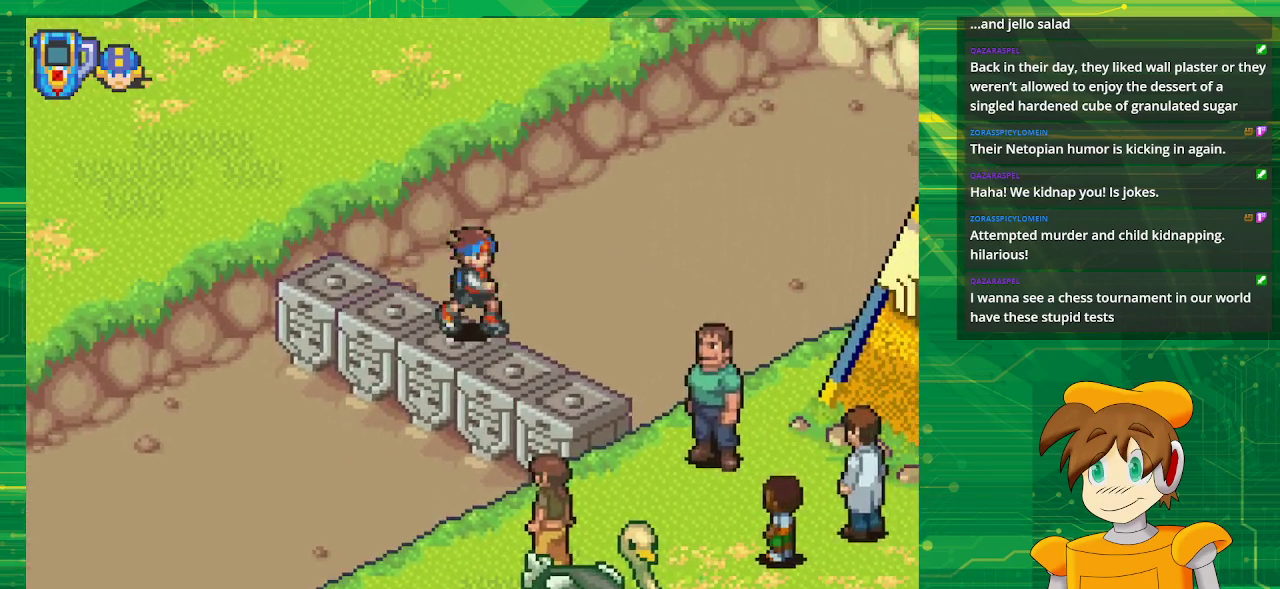
{"buttons": ["B", "DPAD_DOWN"], "events": [[450, "DPAD_RIGHT", "up"]]}
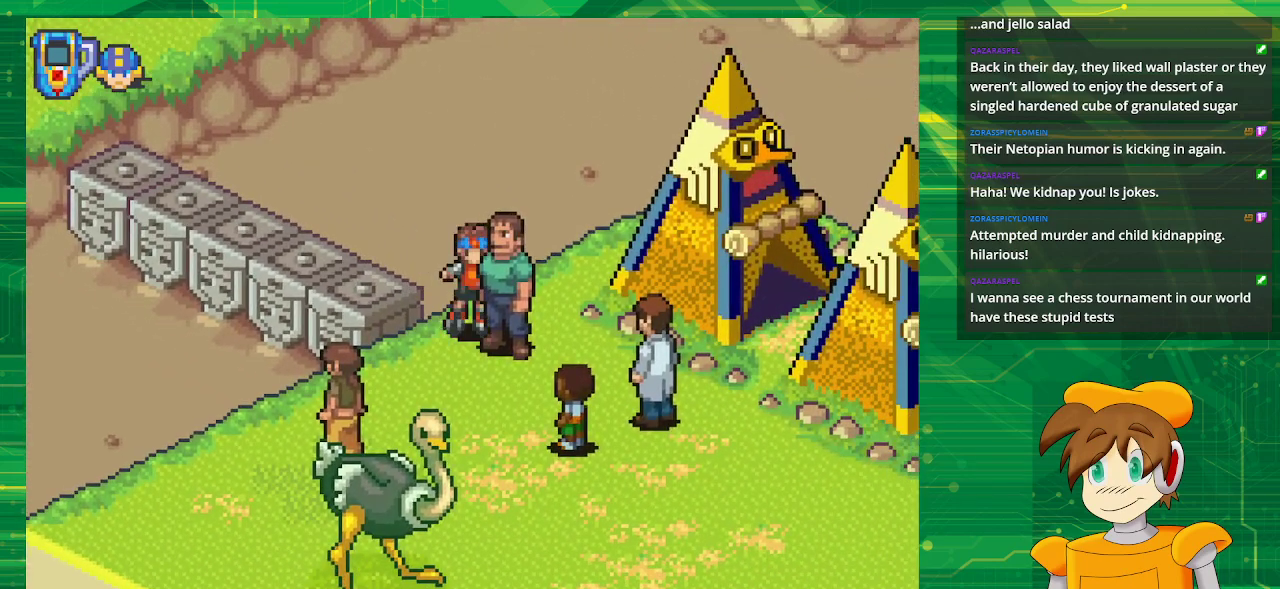
{"buttons": ["B", "DPAD_DOWN", "DPAD_LEFT"], "events": [[100, "DPAD_RIGHT", "down"], [367, "DPAD_RIGHT", "up"], [400, "DPAD_LEFT", "down"]]}
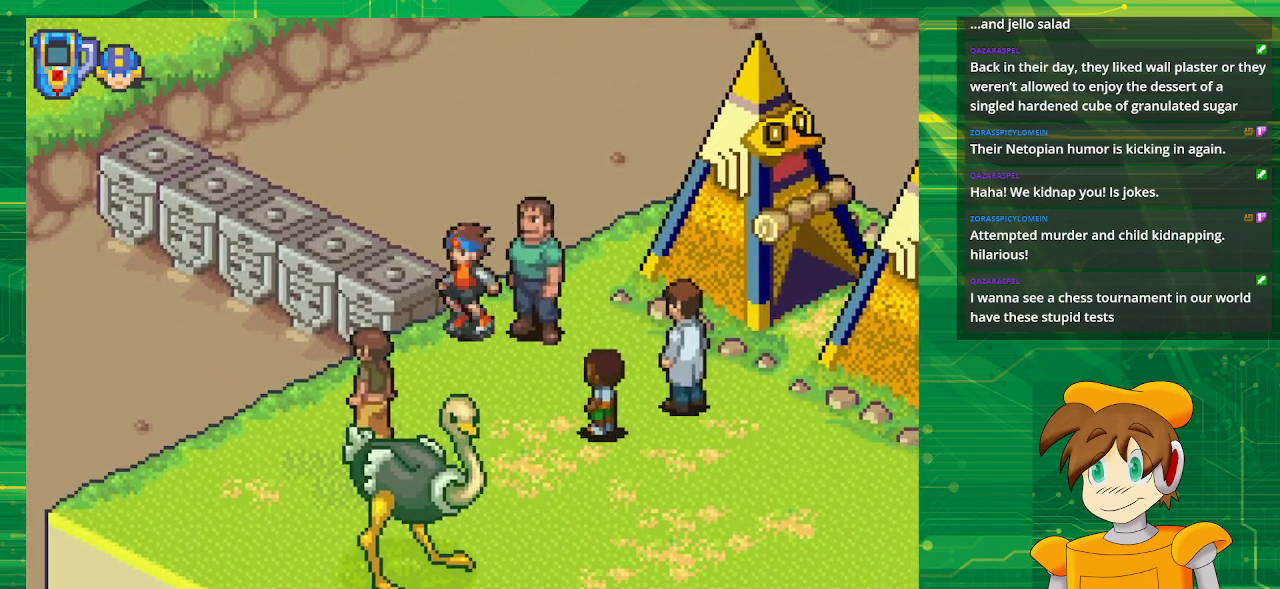
{"buttons": ["B", "DPAD_DOWN", "DPAD_RIGHT"], "events": [[50, "DPAD_LEFT", "up"], [267, "DPAD_RIGHT", "down"]]}
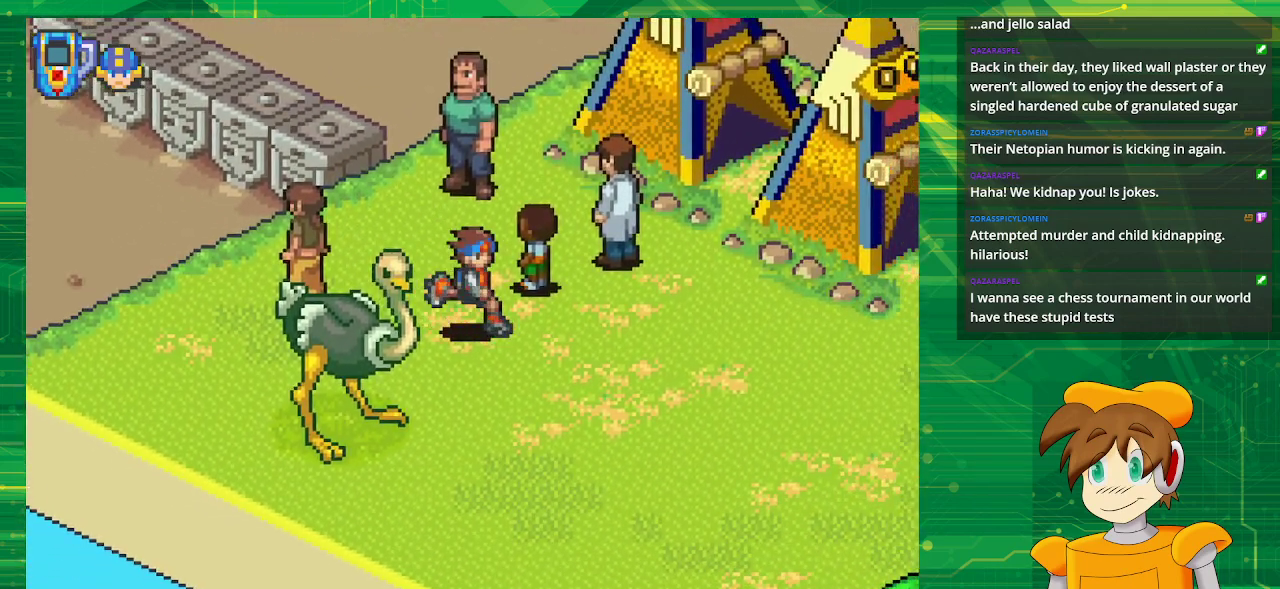
{"buttons": ["B", "DPAD_RIGHT"], "events": [[250, "DPAD_DOWN", "up"]]}
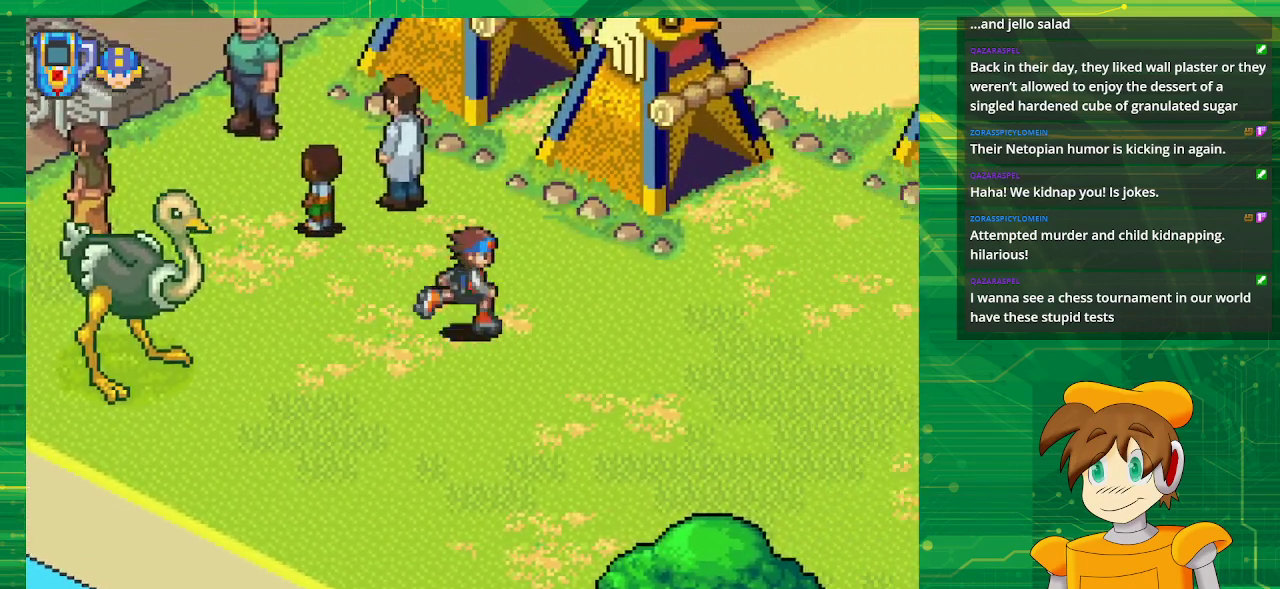
{"buttons": ["B", "DPAD_RIGHT"], "events": []}
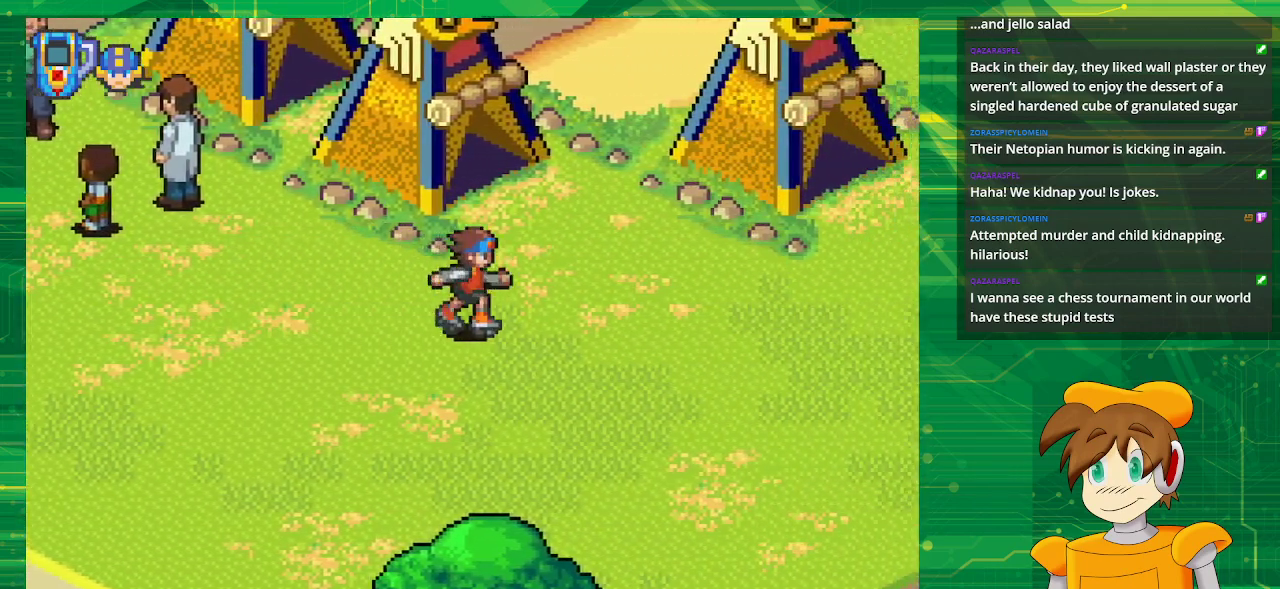
{"buttons": ["B", "DPAD_RIGHT"], "events": []}
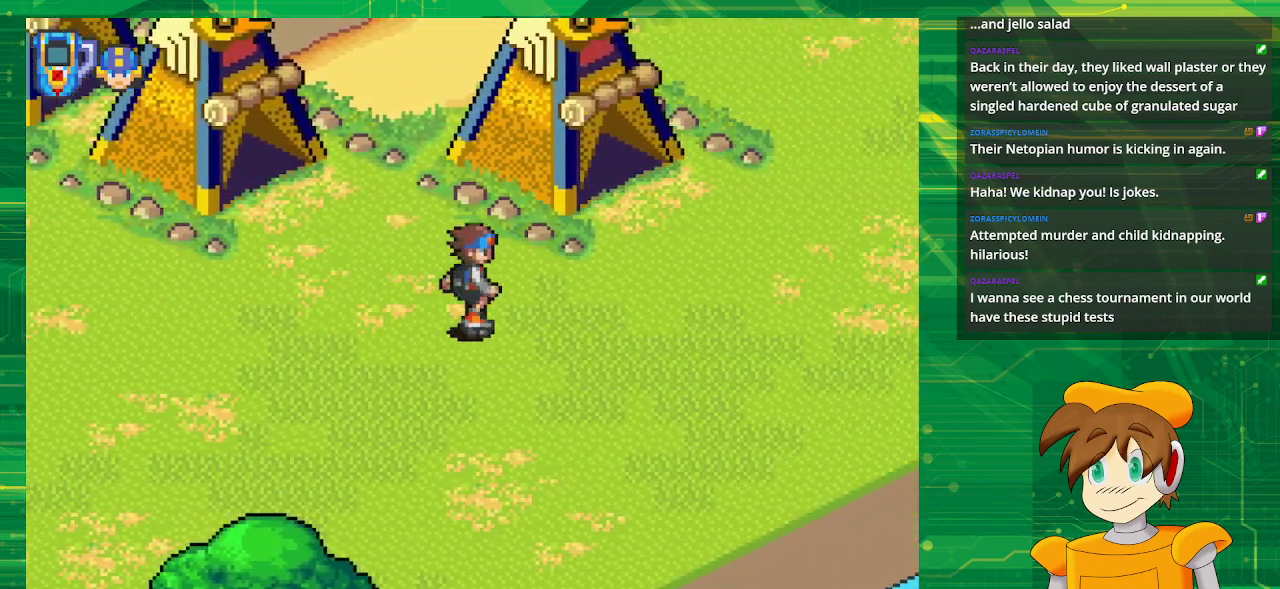
{"buttons": ["B", "DPAD_UP", "DPAD_RIGHT"], "events": [[250, "DPAD_UP", "down"]]}
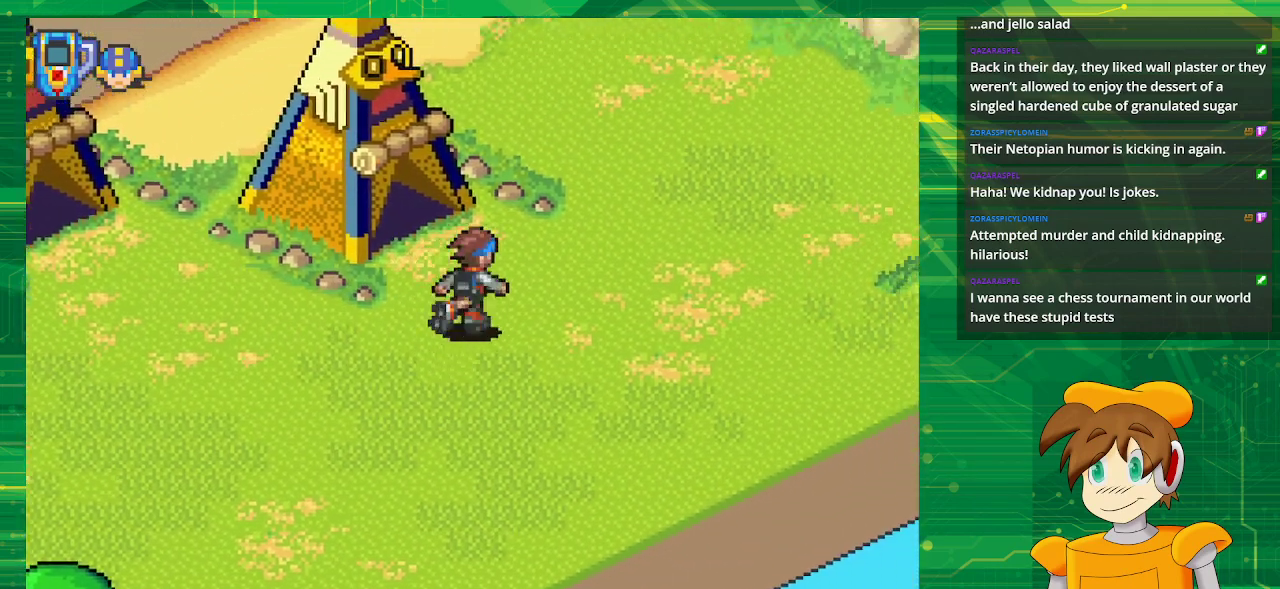
{"buttons": ["B", "DPAD_UP", "DPAD_RIGHT"], "events": []}